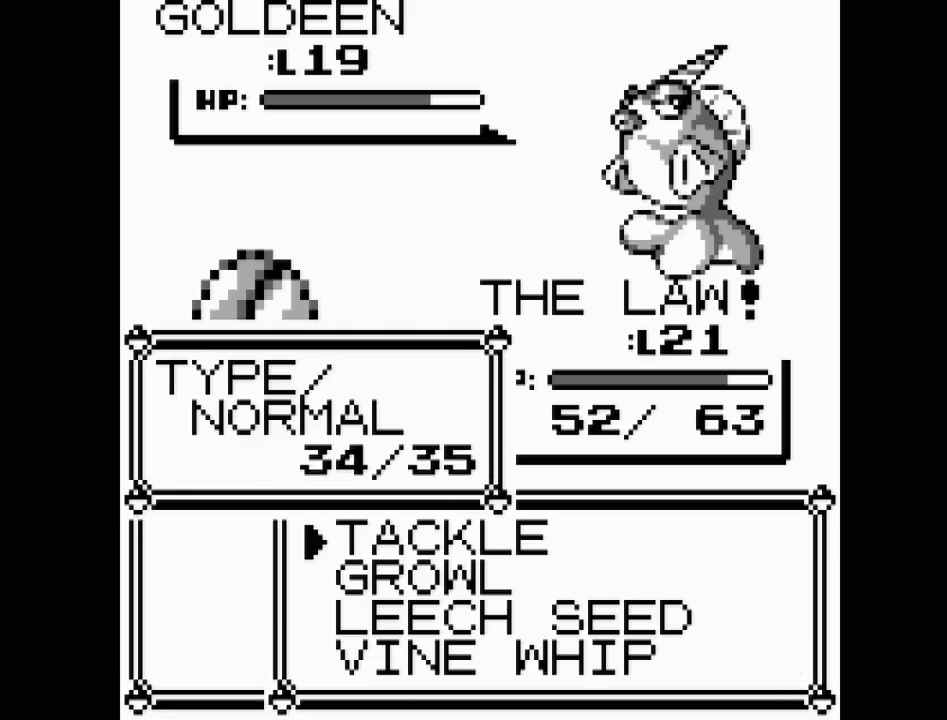
Gameplay with a controller (Nintendo layout); each line is a JSON object with the inputs held at the frame after it. "events" lists button and stick changes between this image and that frame as [ms after this image, input, new state], when the widget could be followed in between. Not read: L3 R3.
{"buttons": ["DPAD_UP"], "events": [[183, "DPAD_DOWN", "down"], [233, "DPAD_DOWN", "up"], [467, "DPAD_UP", "down"]]}
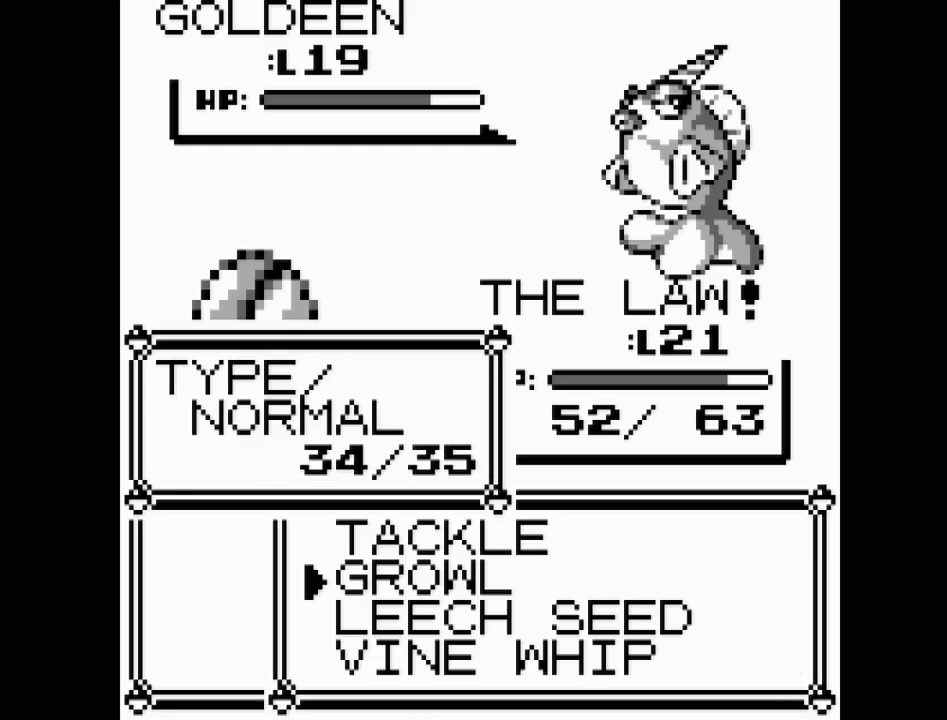
{"buttons": ["A"], "events": [[67, "DPAD_UP", "up"], [383, "A", "down"]]}
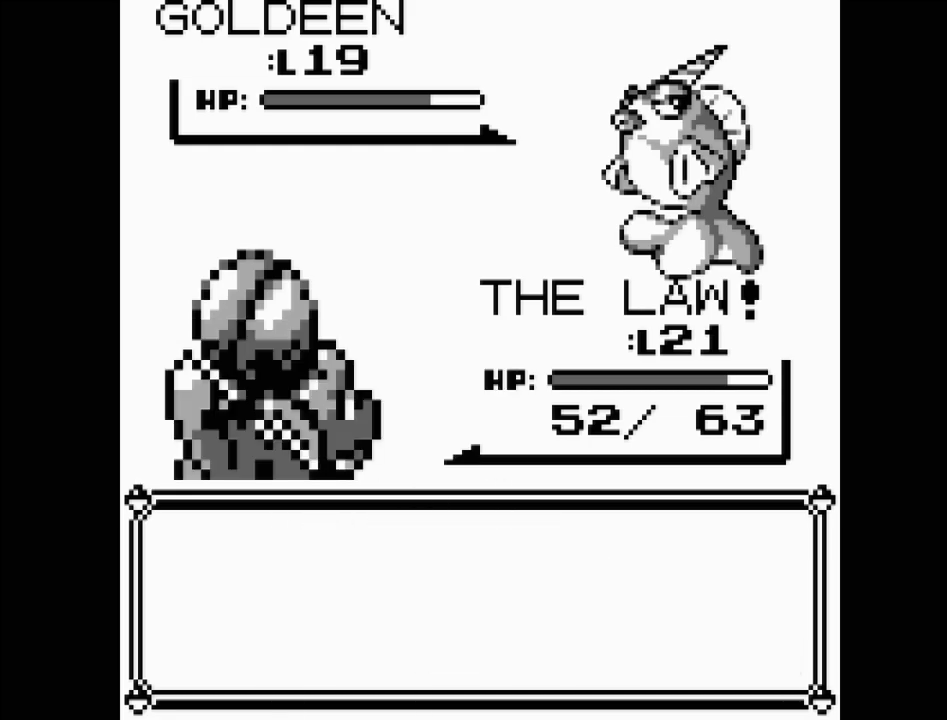
{"buttons": [], "events": [[17, "A", "up"]]}
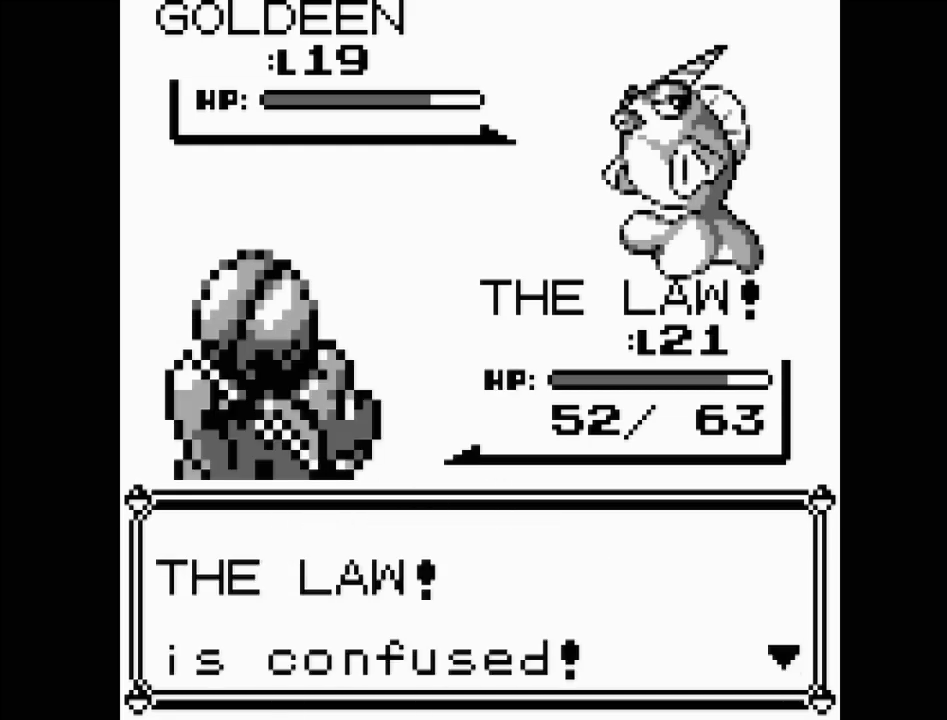
{"buttons": [], "events": []}
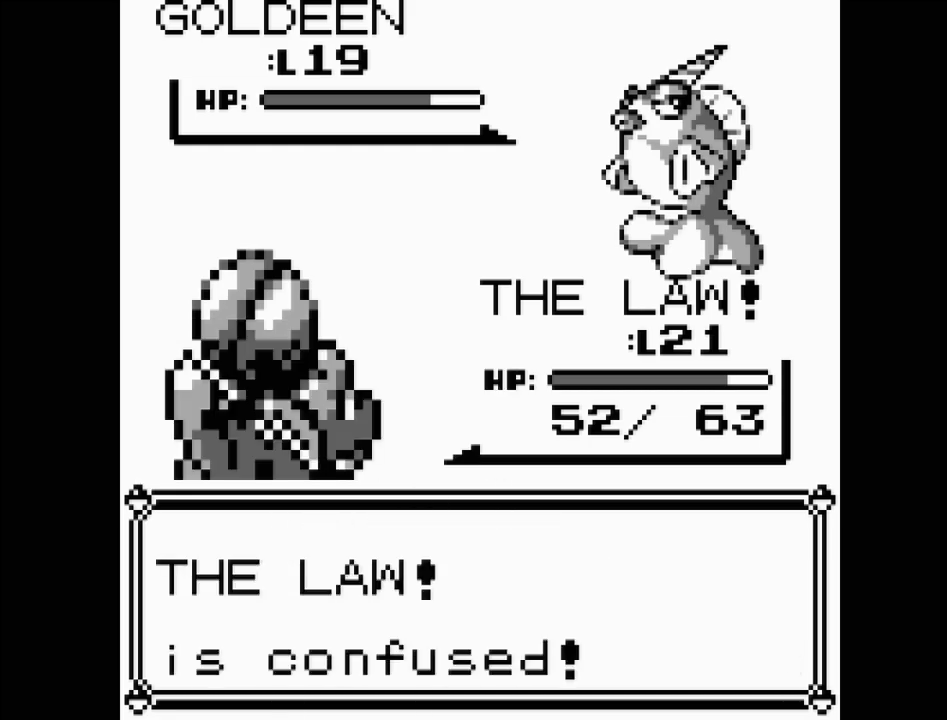
{"buttons": ["A"], "events": [[350, "A", "down"]]}
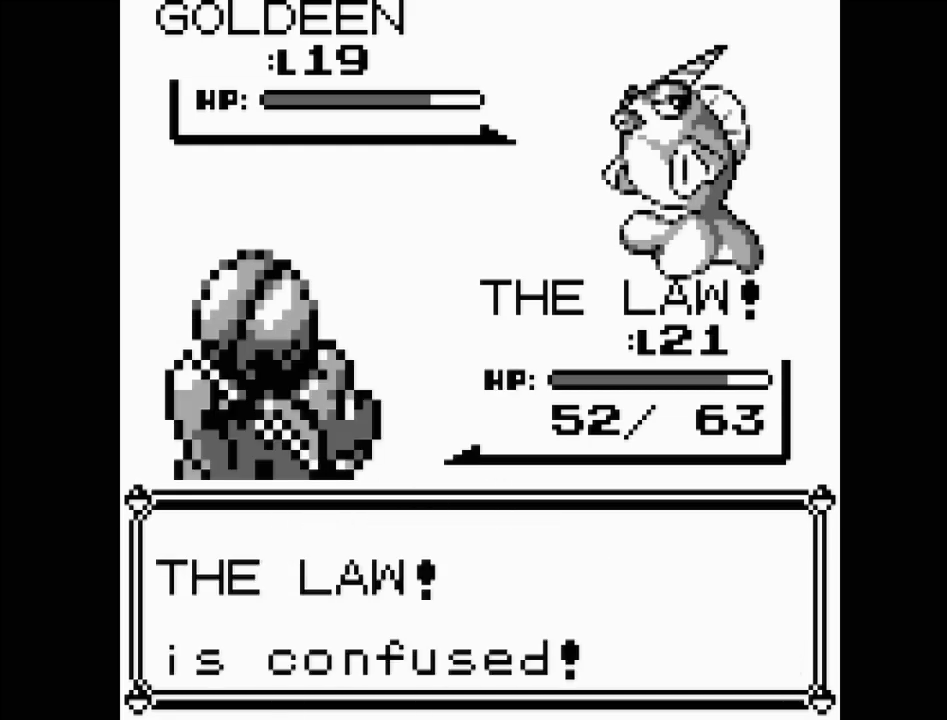
{"buttons": [], "events": [[67, "A", "up"]]}
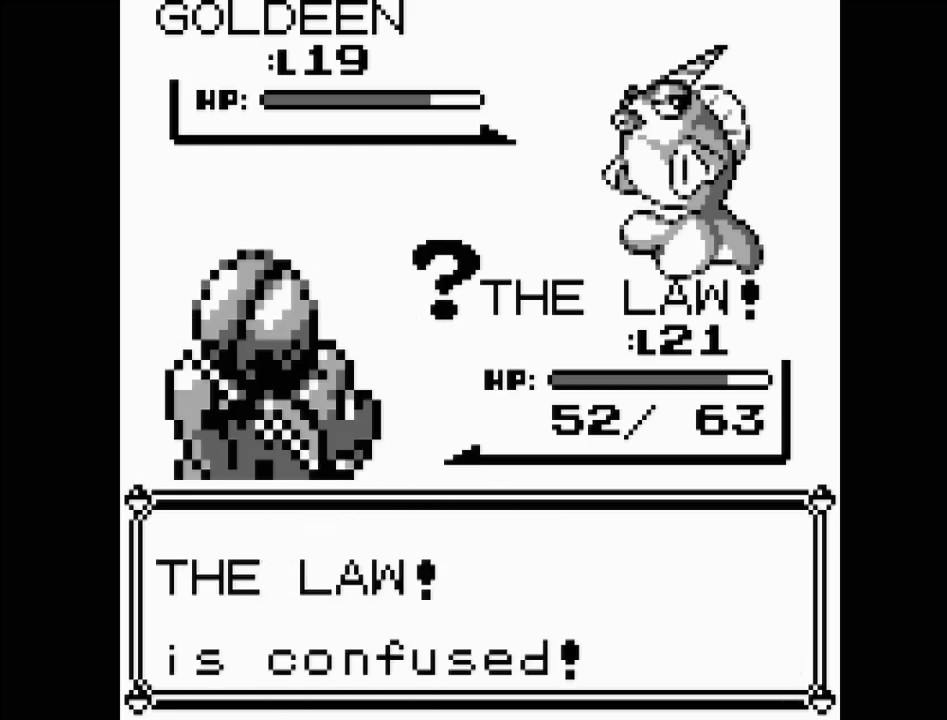
{"buttons": [], "events": []}
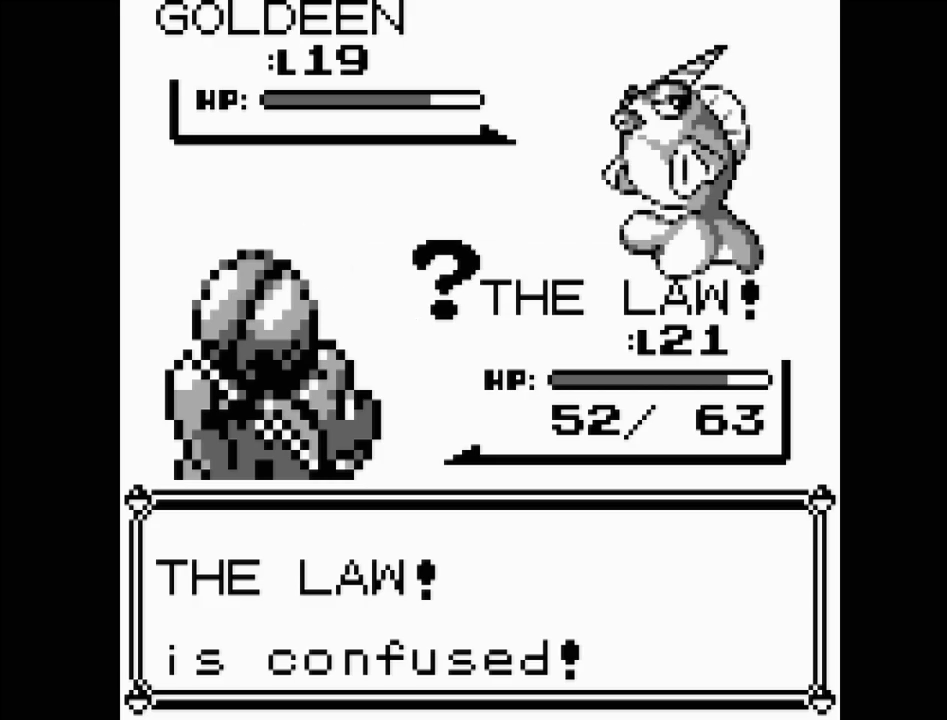
{"buttons": [], "events": []}
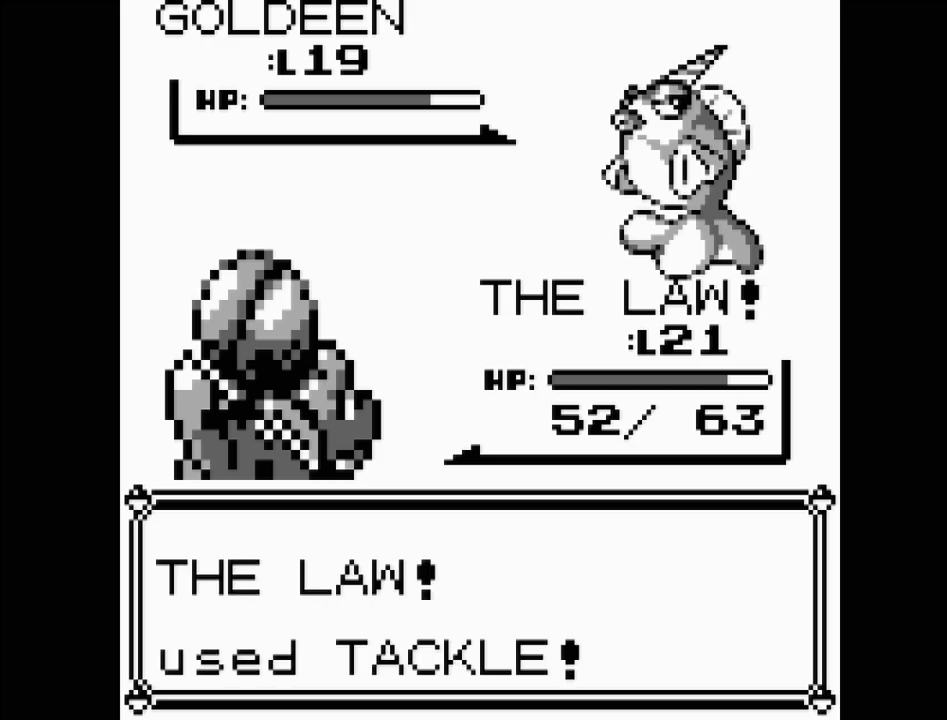
{"buttons": [], "events": []}
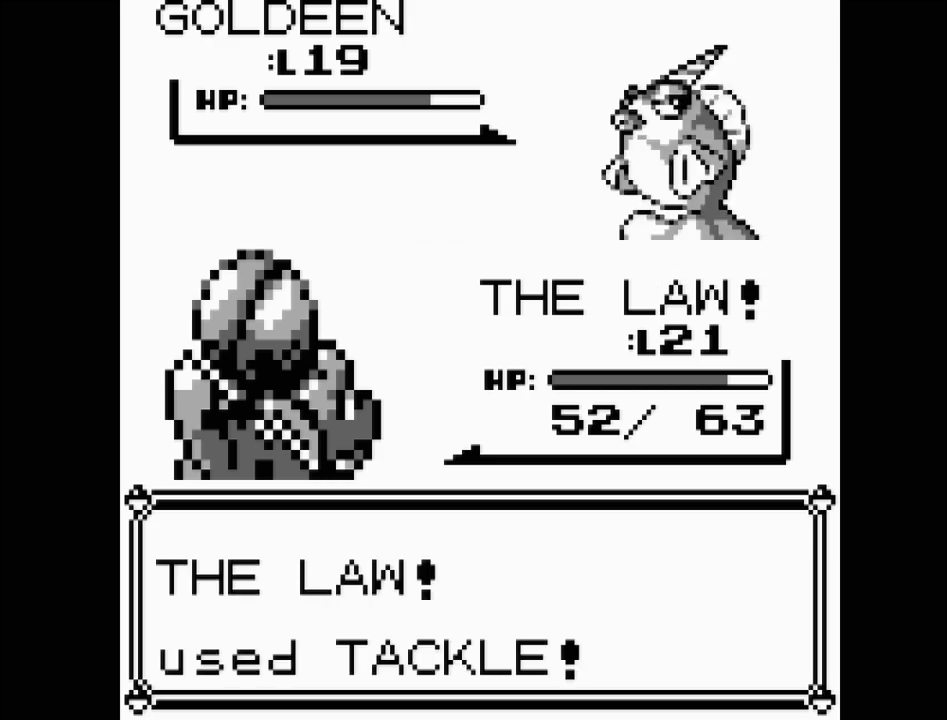
{"buttons": [], "events": []}
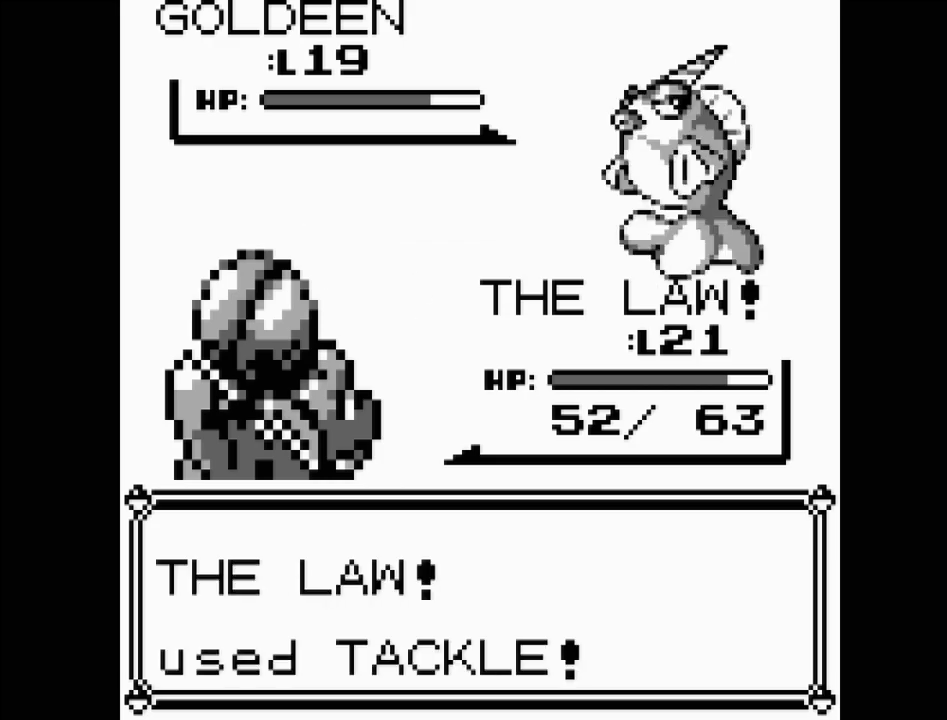
{"buttons": [], "events": []}
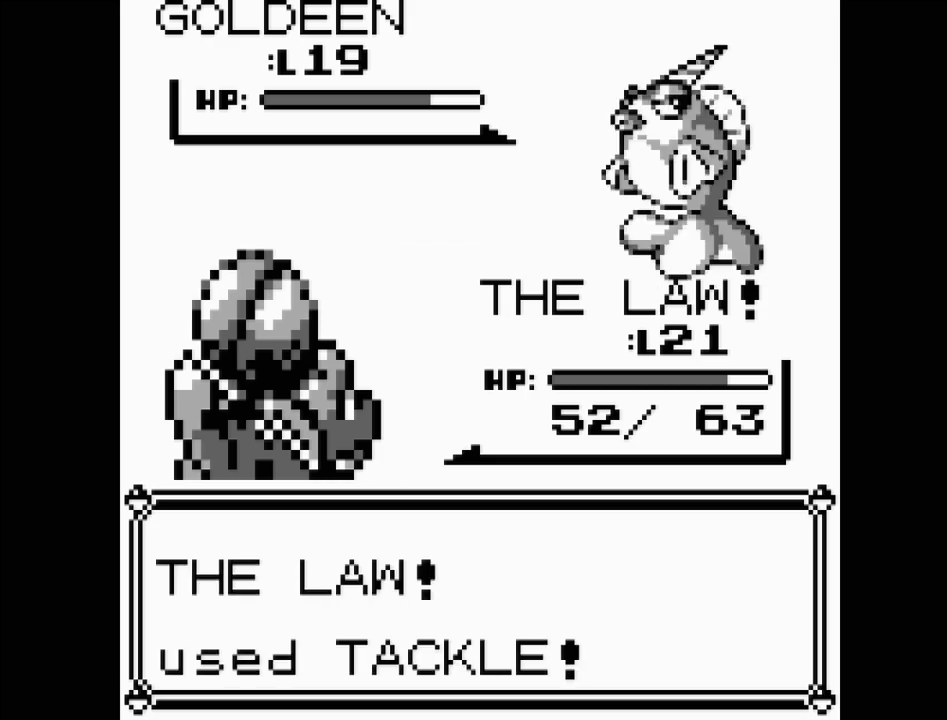
{"buttons": [], "events": []}
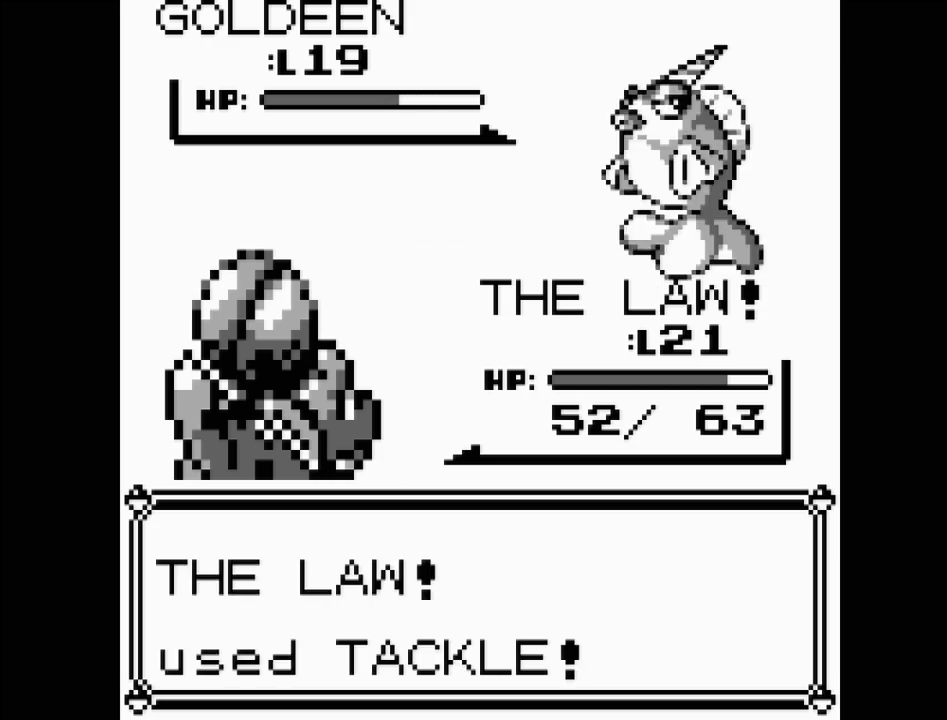
{"buttons": [], "events": []}
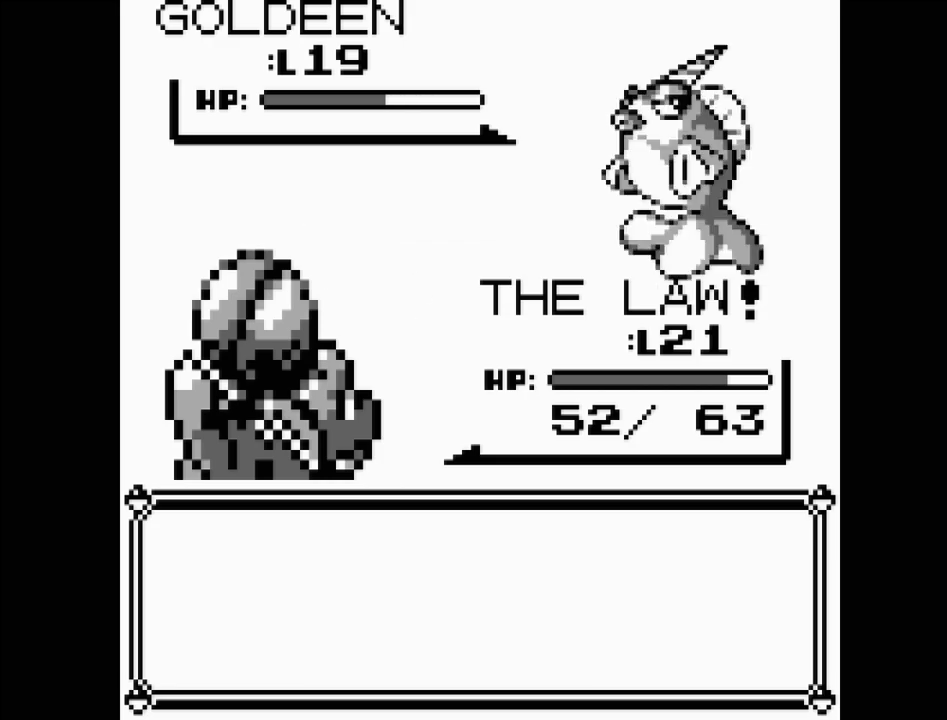
{"buttons": [], "events": []}
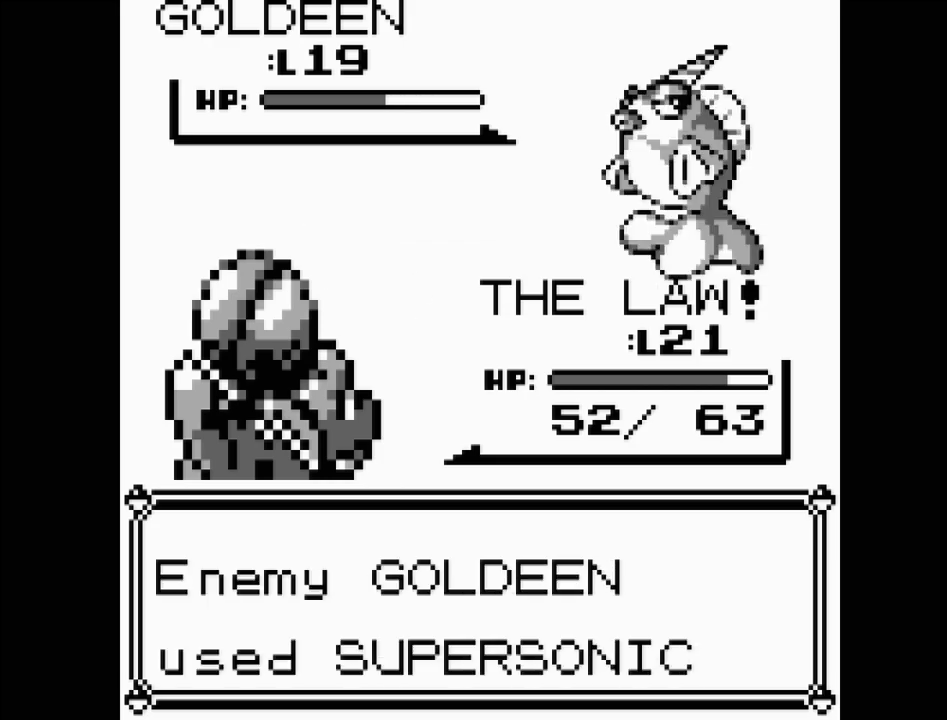
{"buttons": [], "events": [[83, "A", "down"], [267, "A", "up"]]}
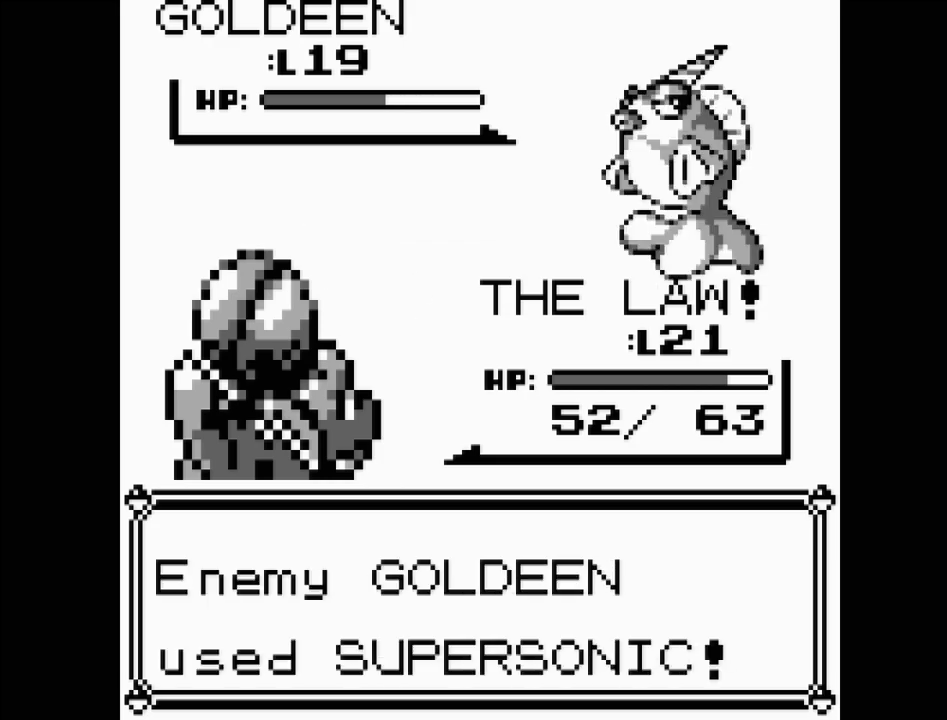
{"buttons": [], "events": [[17, "A", "down"], [183, "A", "up"]]}
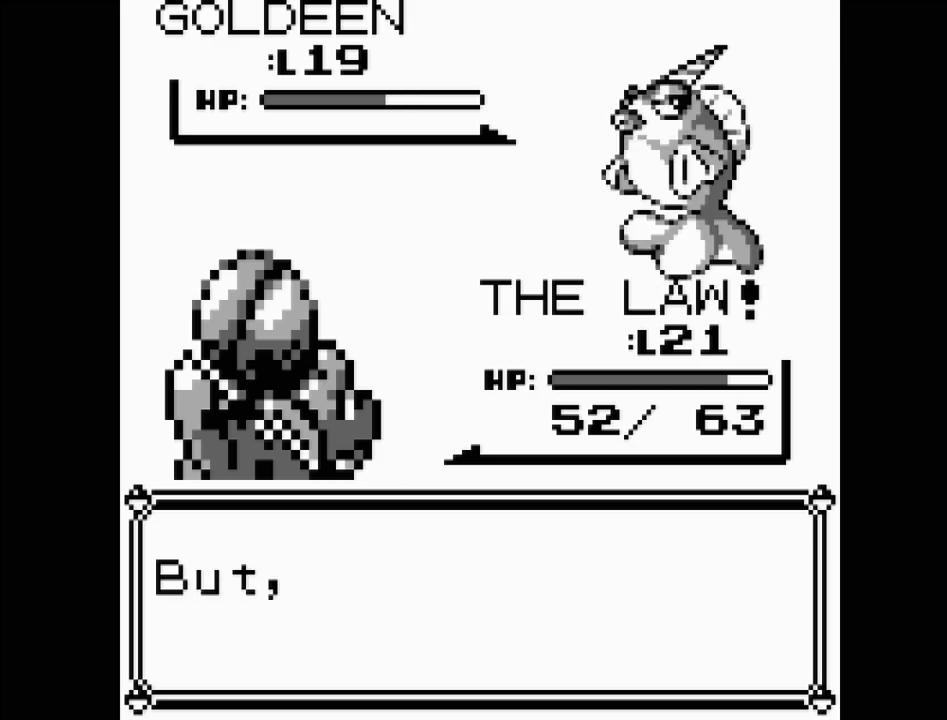
{"buttons": [], "events": []}
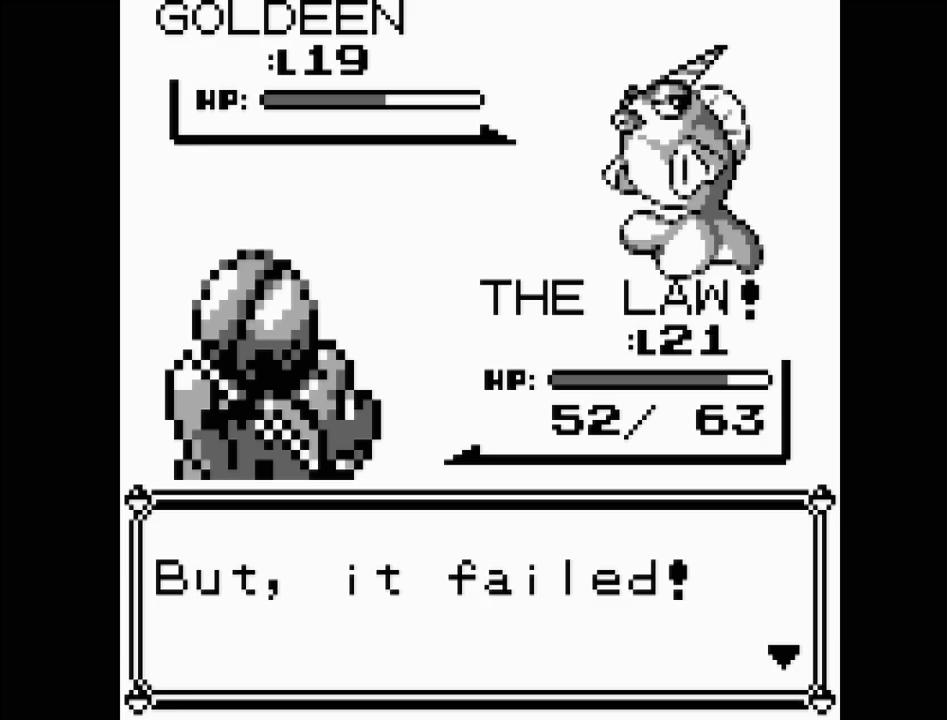
{"buttons": [], "events": [[217, "A", "down"], [367, "A", "up"]]}
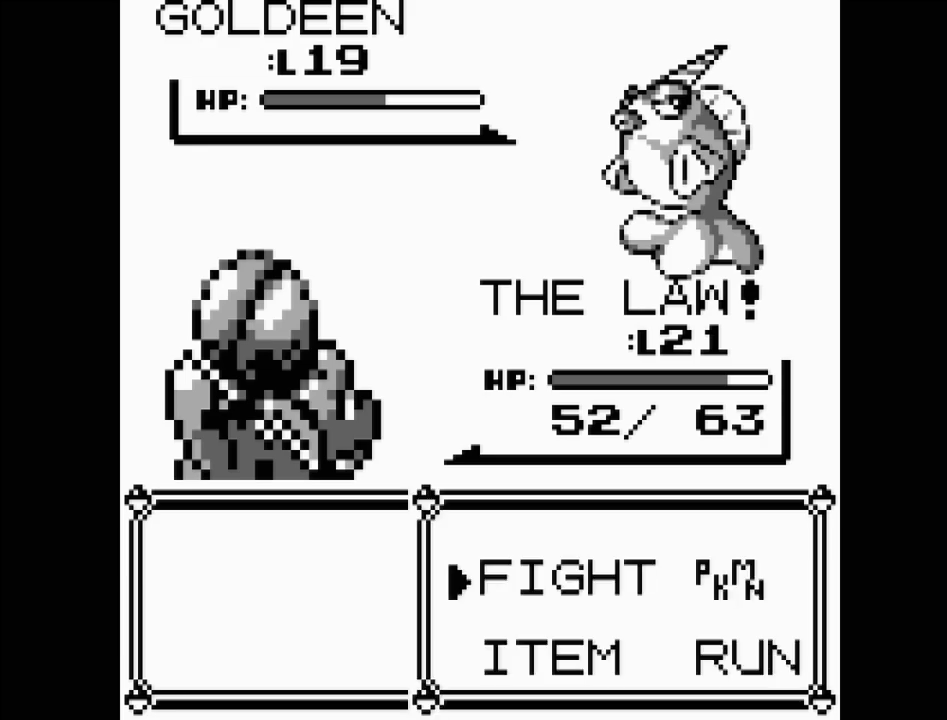
{"buttons": [], "events": [[300, "A", "down"], [467, "A", "up"]]}
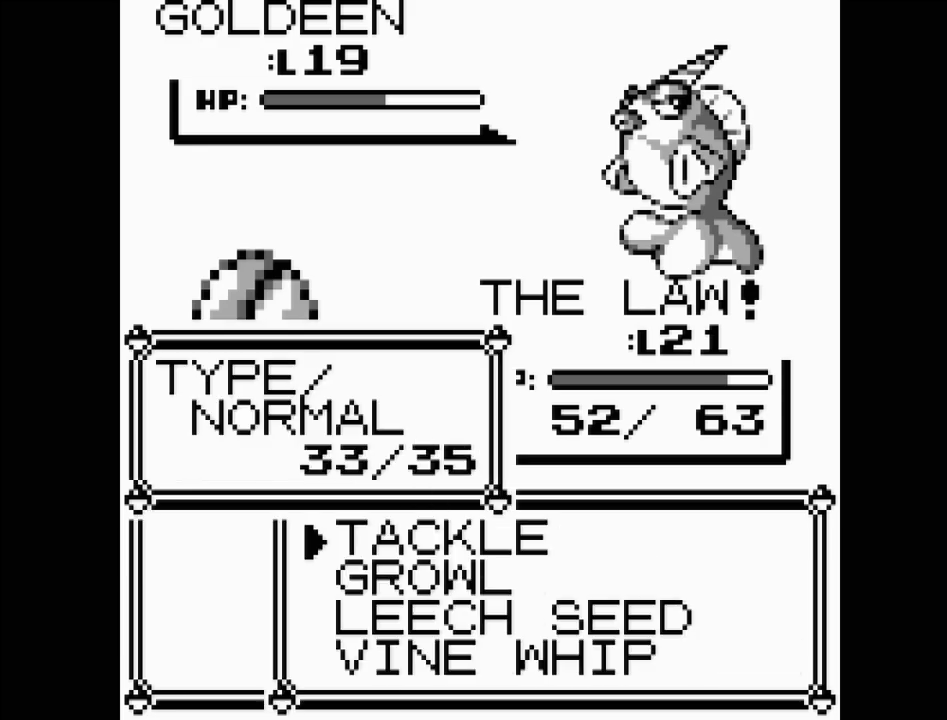
{"buttons": [], "events": [[267, "A", "down"], [417, "A", "up"]]}
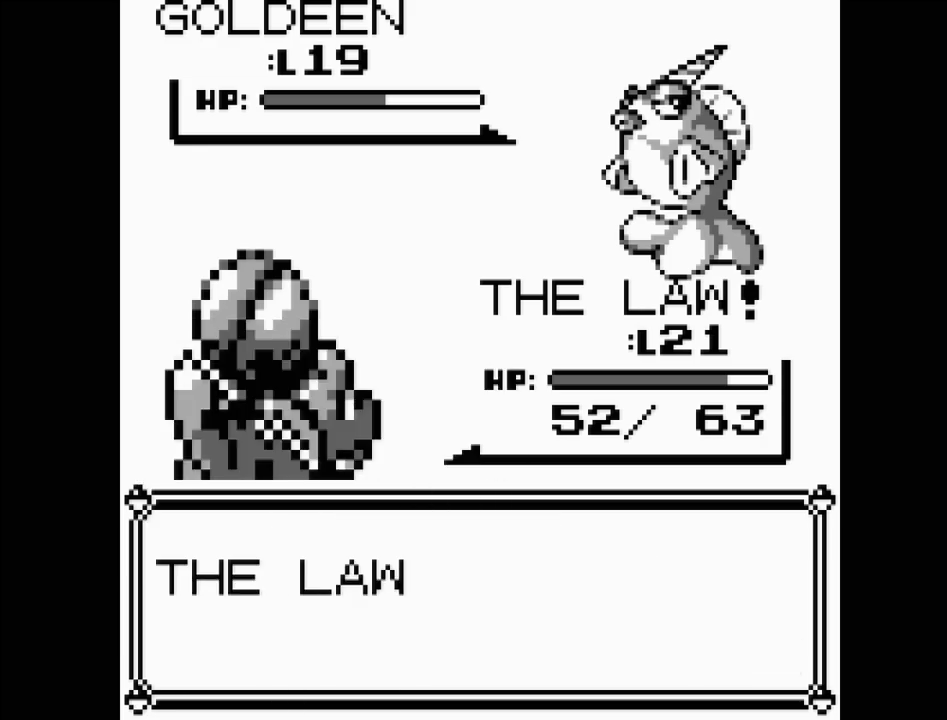
{"buttons": [], "events": []}
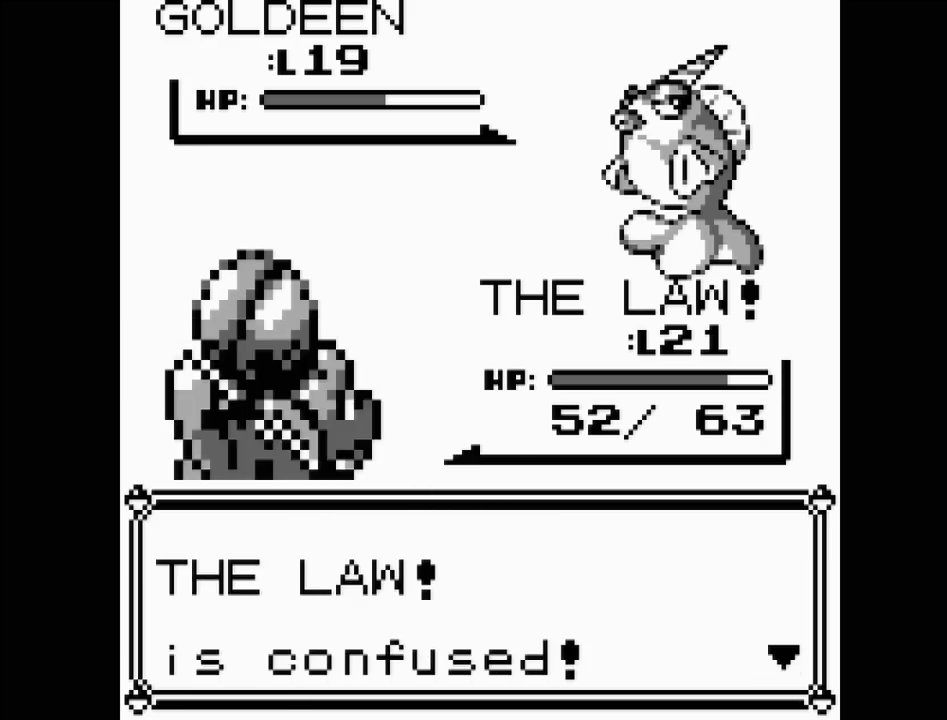
{"buttons": [], "events": []}
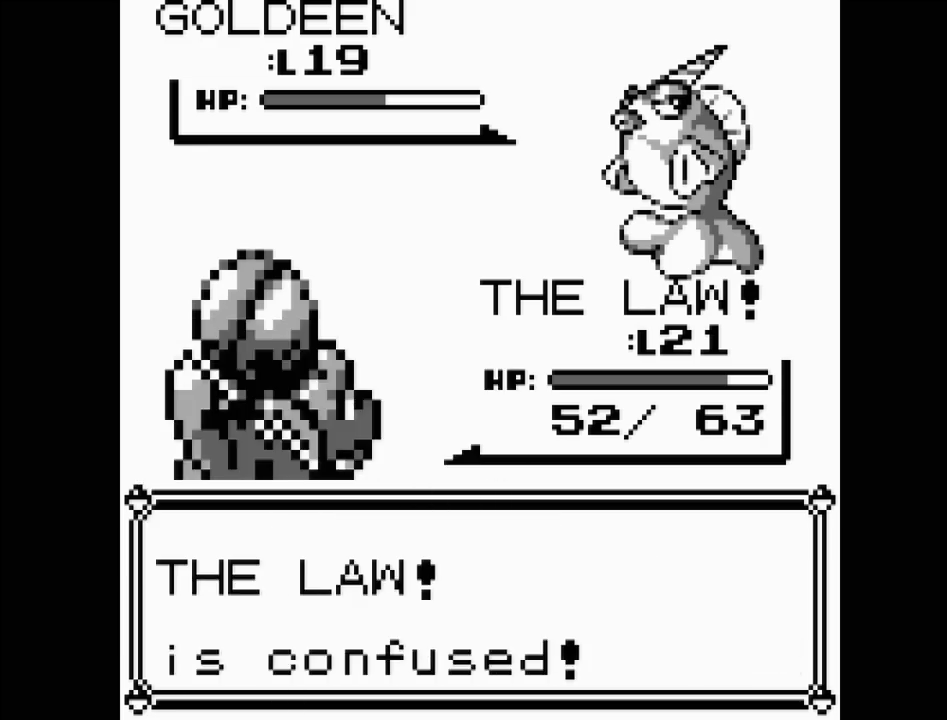
{"buttons": [], "events": []}
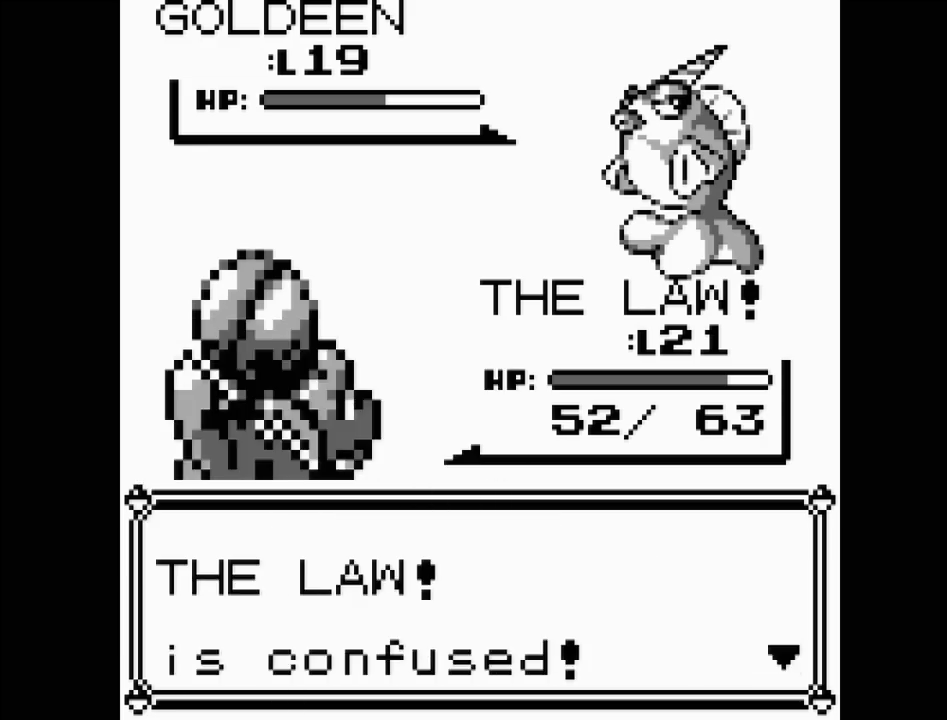
{"buttons": [], "events": []}
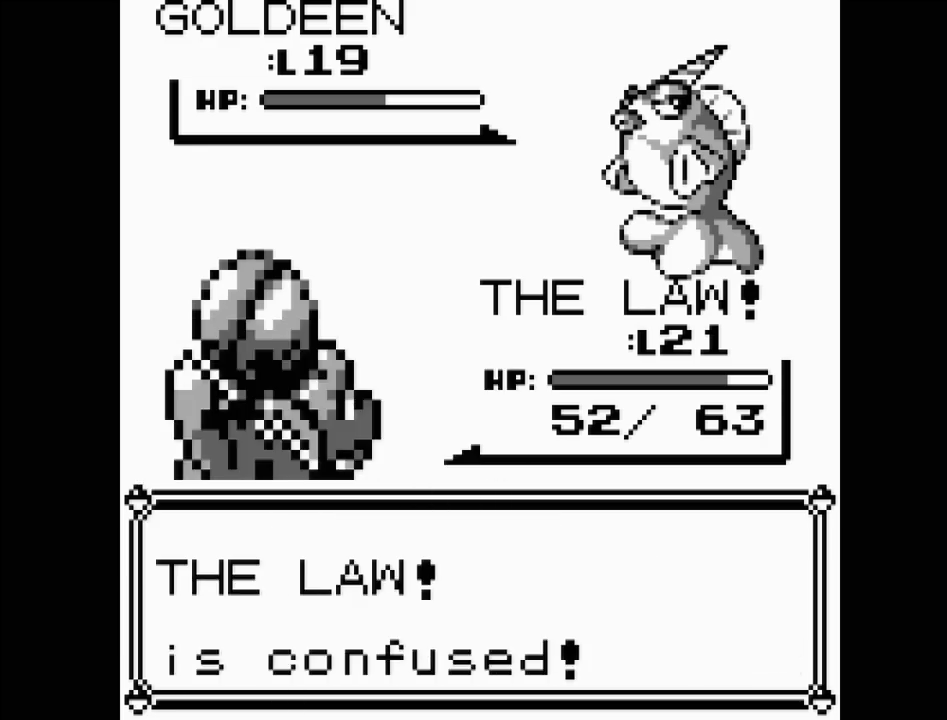
{"buttons": [], "events": []}